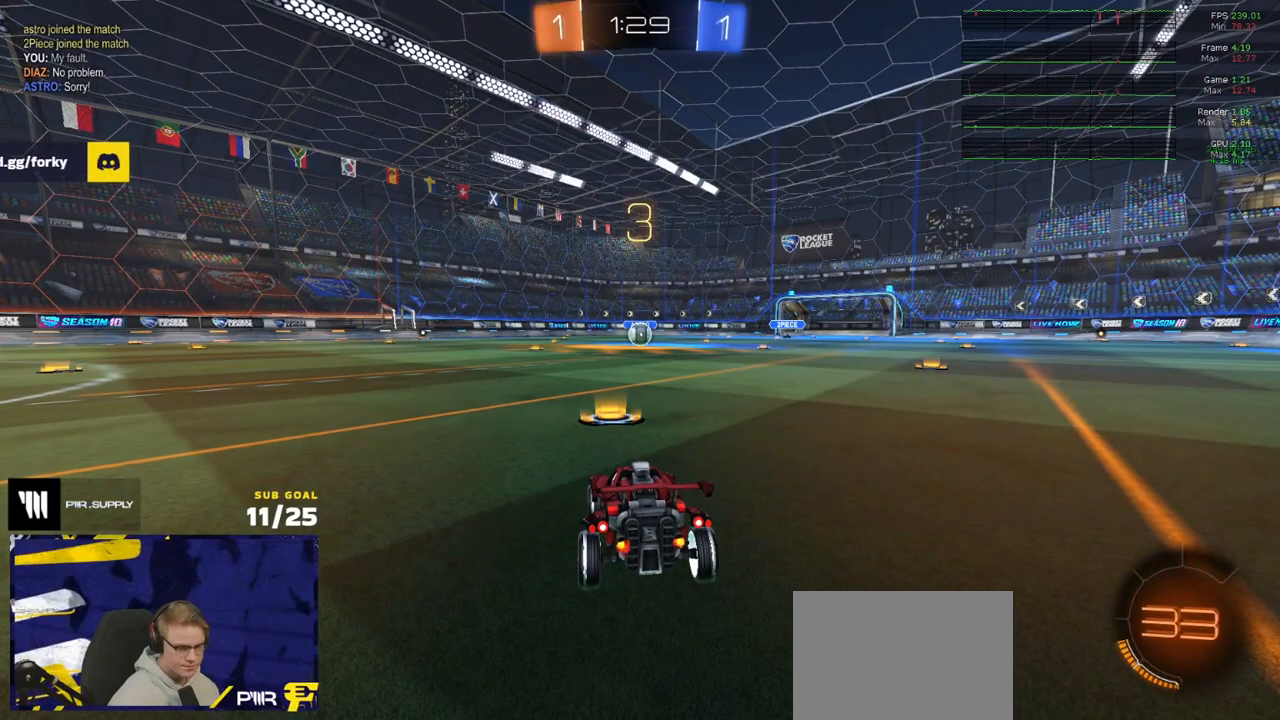
Gameplay with a controller (Xbox layout); each line is a JSON object with the inputs held at the frame after it. "events" lists button and stick changes between this image and that frame as [ms after this image, input, new state], when the widget could be followed in between.
{"buttons": ["R2"], "left_stick": "center", "right_stick": "center", "events": [[50, "L3", "down"], [150, "L3", "up"], [233, "L3", "down"], [333, "L3", "up"]]}
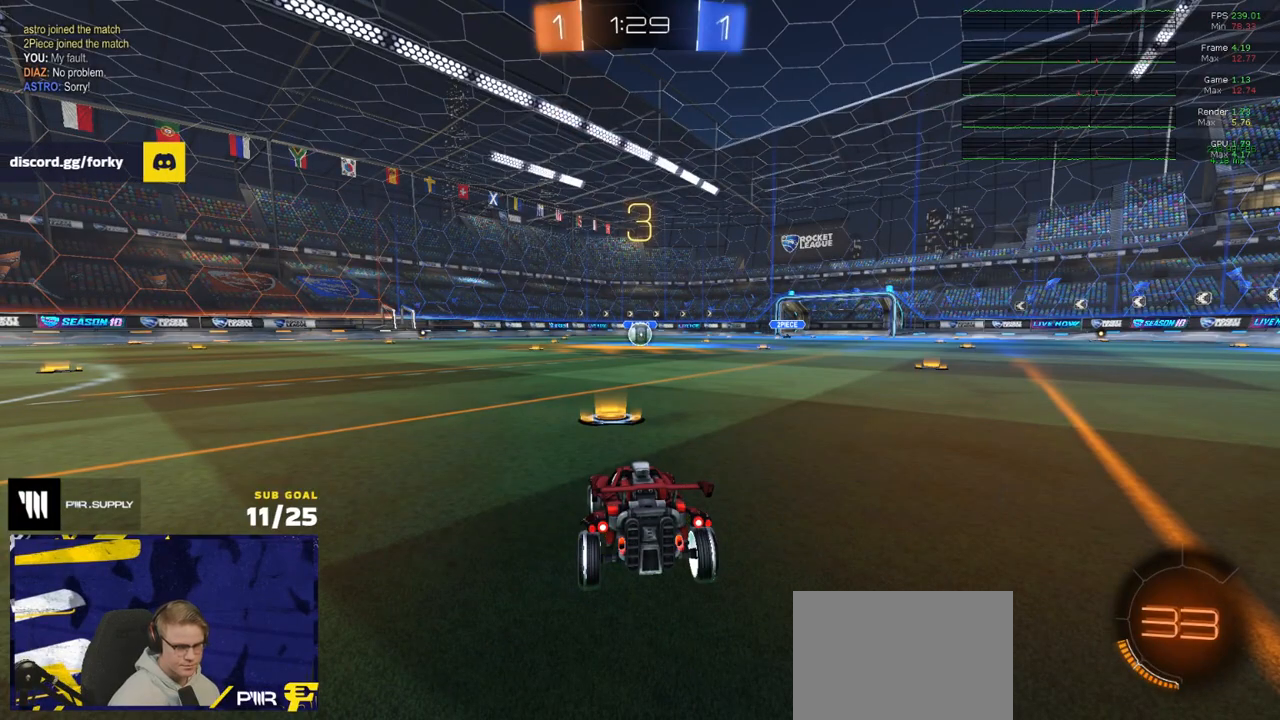
{"buttons": ["R2"], "left_stick": "center", "right_stick": "center", "events": [[100, "L1", "down"], [133, "Y", "down"], [200, "L1", "up"], [217, "Y", "up"], [267, "Y", "down"], [367, "L1", "down"], [383, "Y", "up"], [500, "L1", "up"]]}
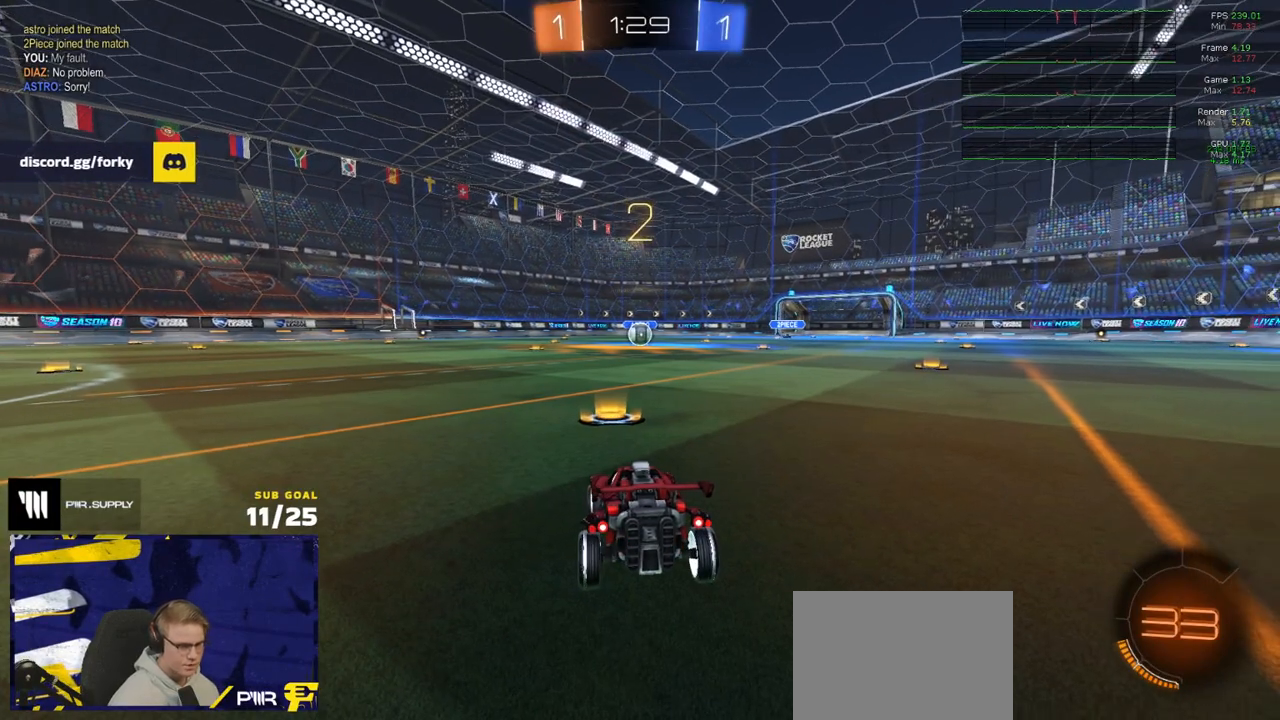
{"buttons": ["R1", "R2"], "left_stick": "center", "right_stick": "center", "events": [[383, "R1", "down"]]}
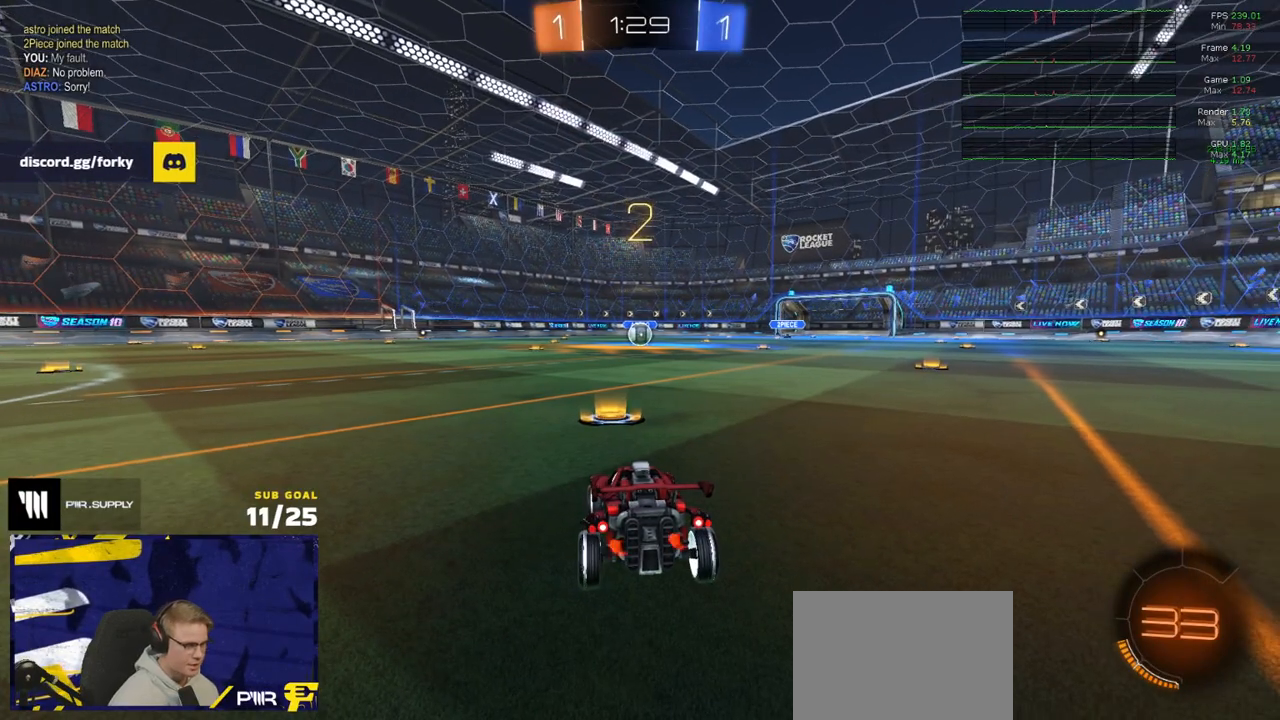
{"buttons": ["R1", "R2"], "left_stick": "center", "right_stick": "center", "events": []}
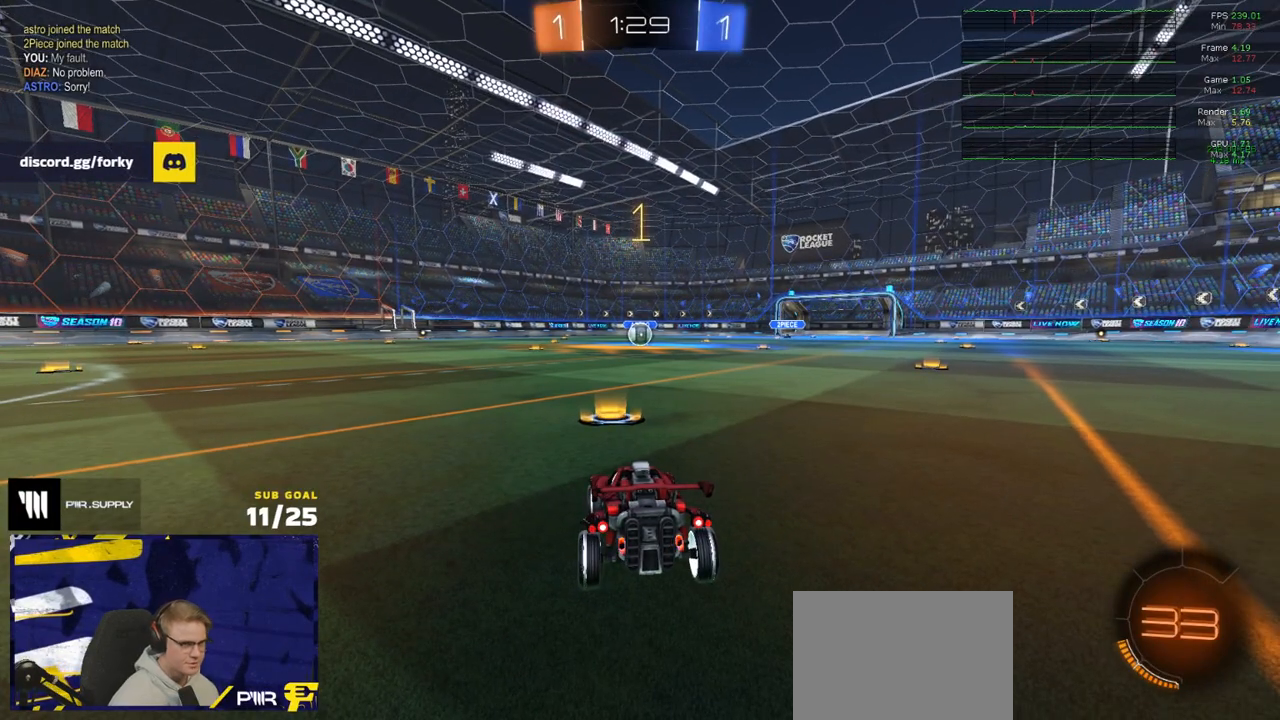
{"buttons": ["R1", "R2"], "left_stick": "up-right", "right_stick": "center", "events": [[483, "left_stick", "up-right"]]}
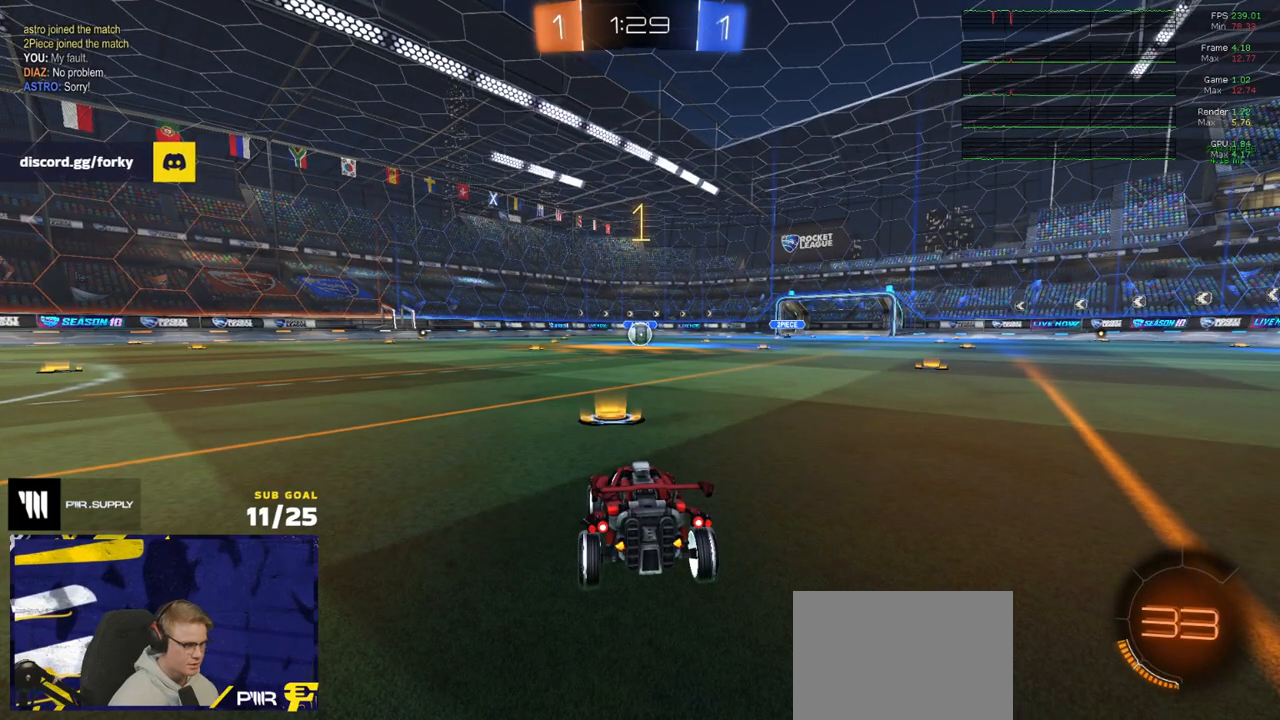
{"buttons": ["R1", "R2"], "left_stick": "up-left", "right_stick": "center", "events": [[200, "left_stick", "center"], [483, "left_stick", "up-left"]]}
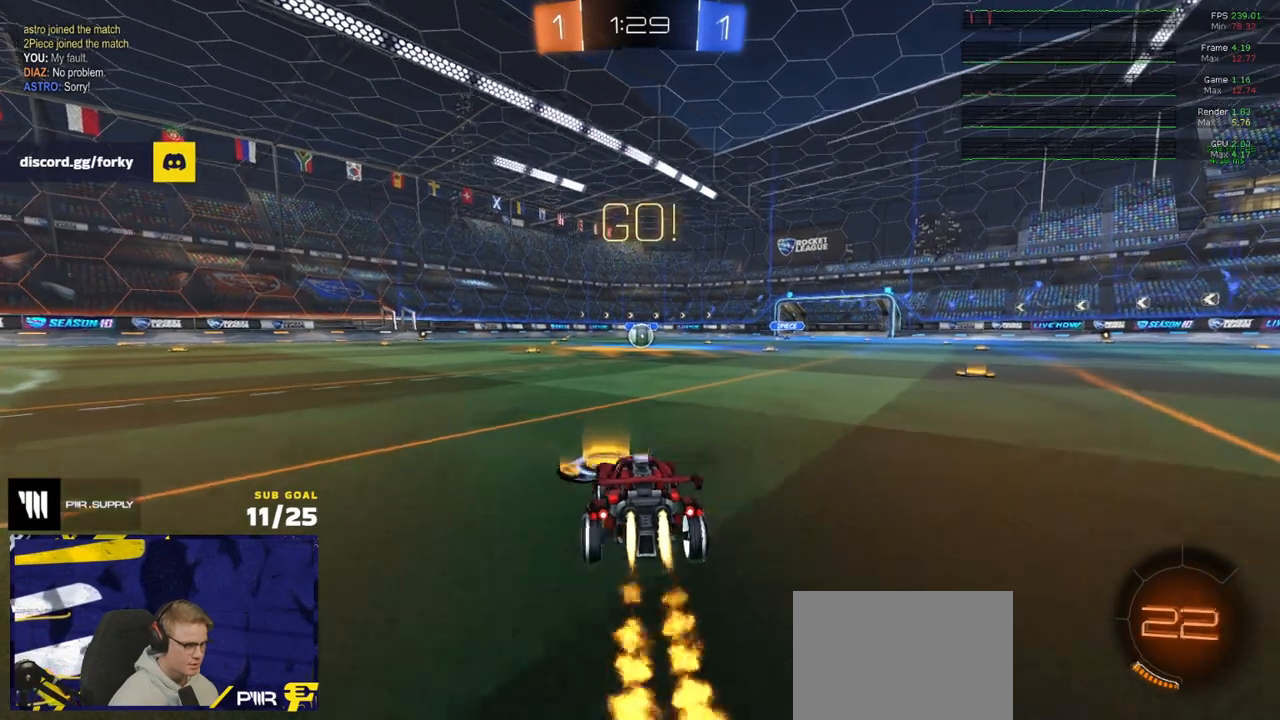
{"buttons": ["X", "R1", "R2", "L3"], "left_stick": "down", "right_stick": "center", "events": [[33, "A", "down"], [33, "L3", "down"], [83, "left_stick", "up"], [100, "A", "up"], [150, "A", "down"], [217, "left_stick", "down"], [233, "A", "up"], [433, "X", "down"]]}
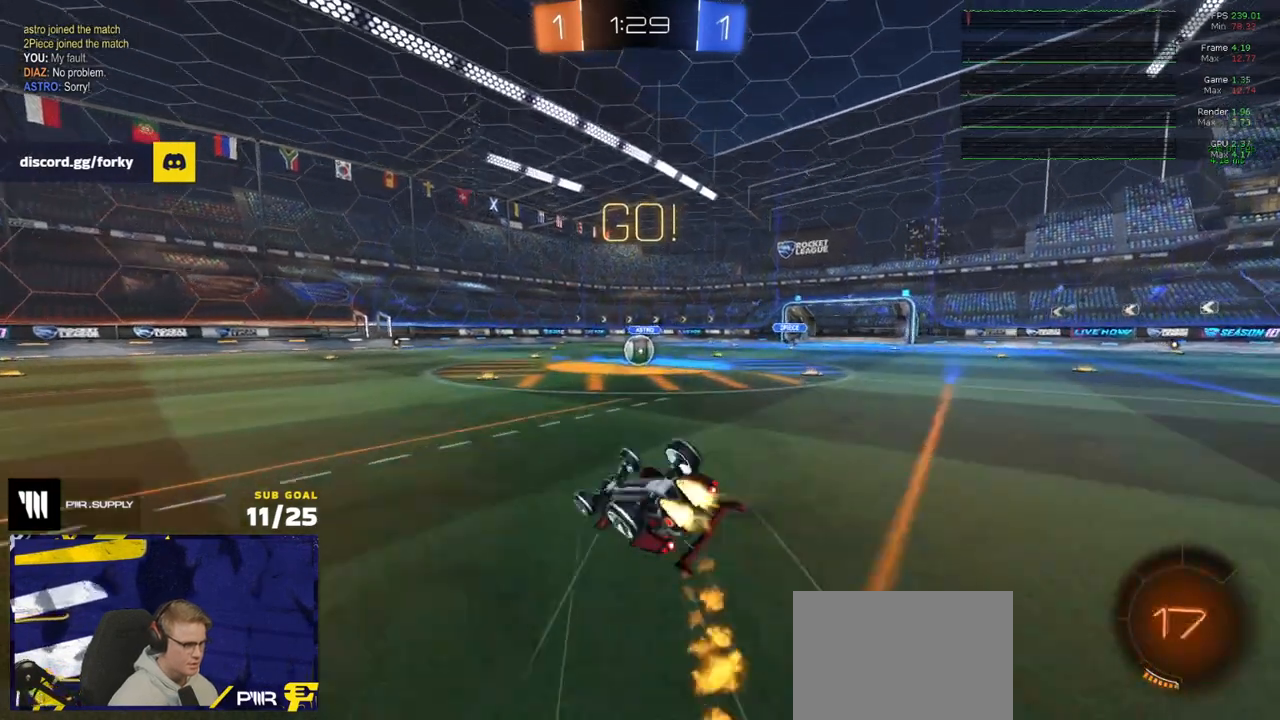
{"buttons": ["R2"], "left_stick": "center", "right_stick": "center", "events": [[17, "left_stick", "down-right"], [117, "R2", "up"], [317, "R2", "down"], [333, "R1", "up"], [333, "X", "up"], [367, "left_stick", "center"], [467, "L3", "up"]]}
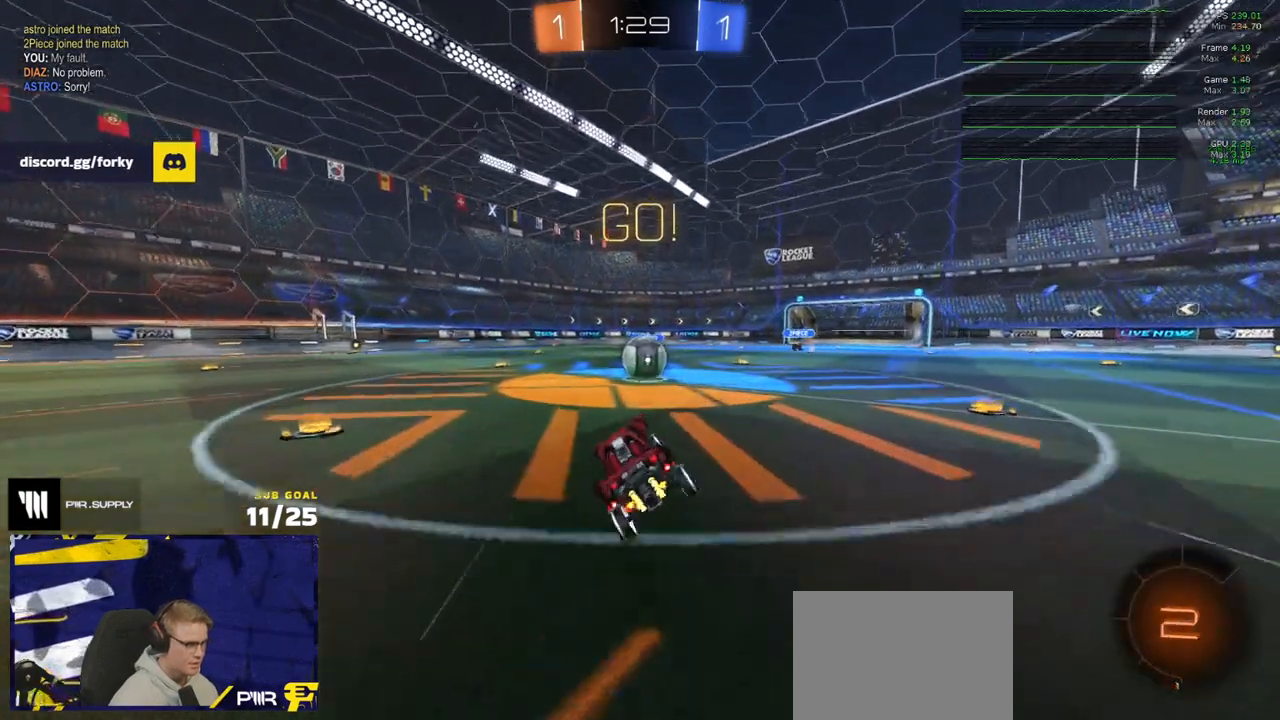
{"buttons": ["A", "L1", "R1"], "left_stick": "up-left", "right_stick": "center", "events": [[83, "left_stick", "right"], [317, "A", "down"], [417, "left_stick", "up-left"], [433, "R1", "down"], [433, "R2", "up"], [450, "A", "up"], [450, "L1", "down"], [500, "A", "down"]]}
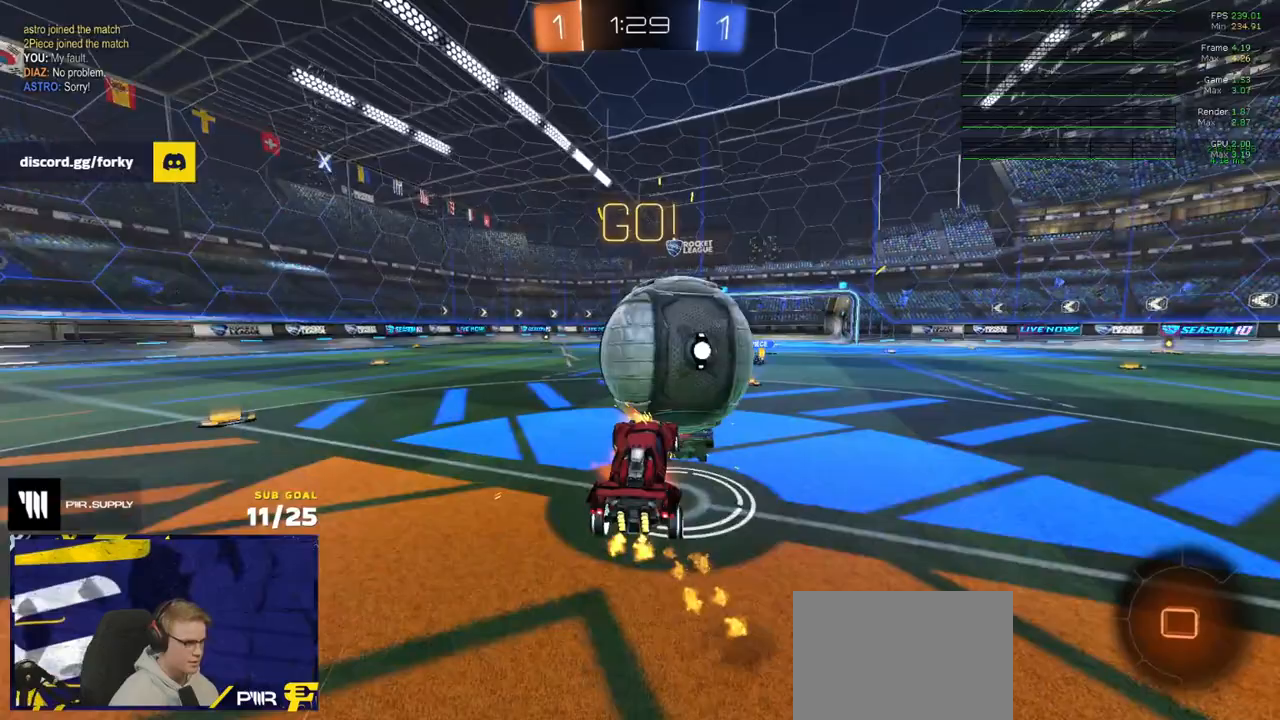
{"buttons": ["L1"], "left_stick": "down-left", "right_stick": "center", "events": [[33, "L3", "down"], [100, "L3", "up"], [100, "left_stick", "down-left"], [183, "R1", "up"], [217, "A", "up"]]}
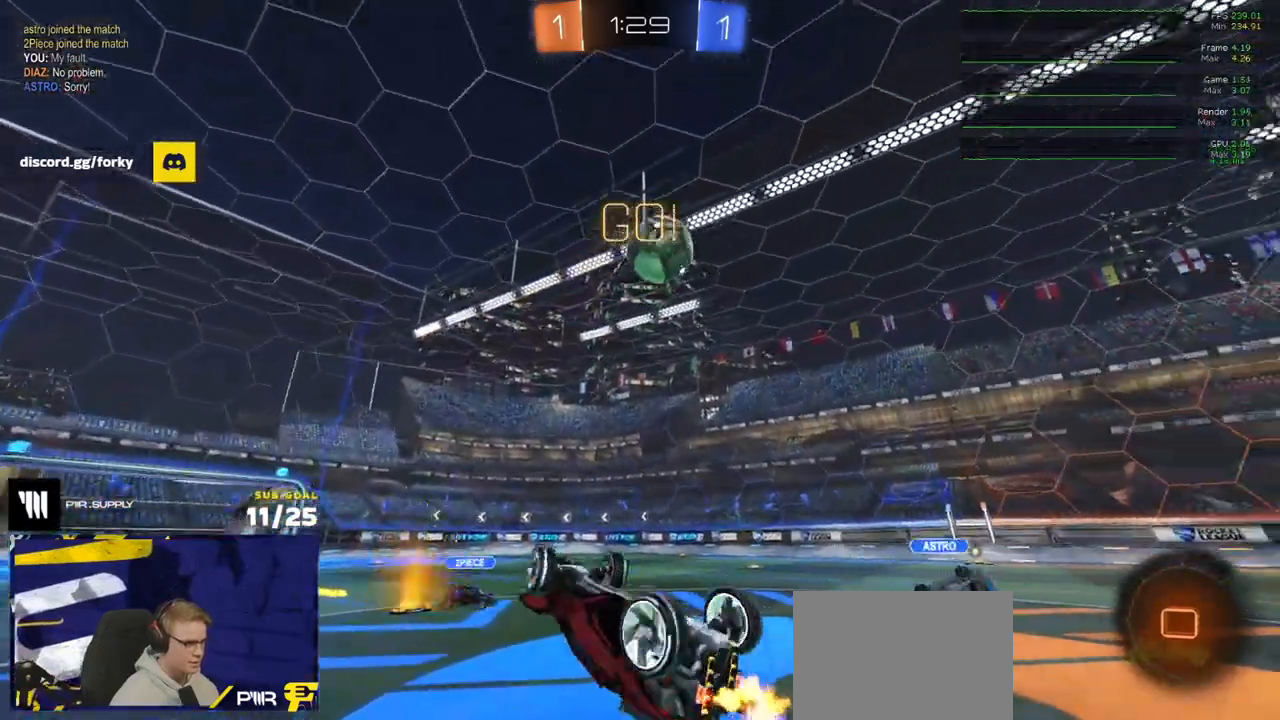
{"buttons": [], "left_stick": "left", "right_stick": "center", "events": [[183, "left_stick", "left"], [283, "L1", "up"], [350, "R2", "down"], [400, "R2", "up"]]}
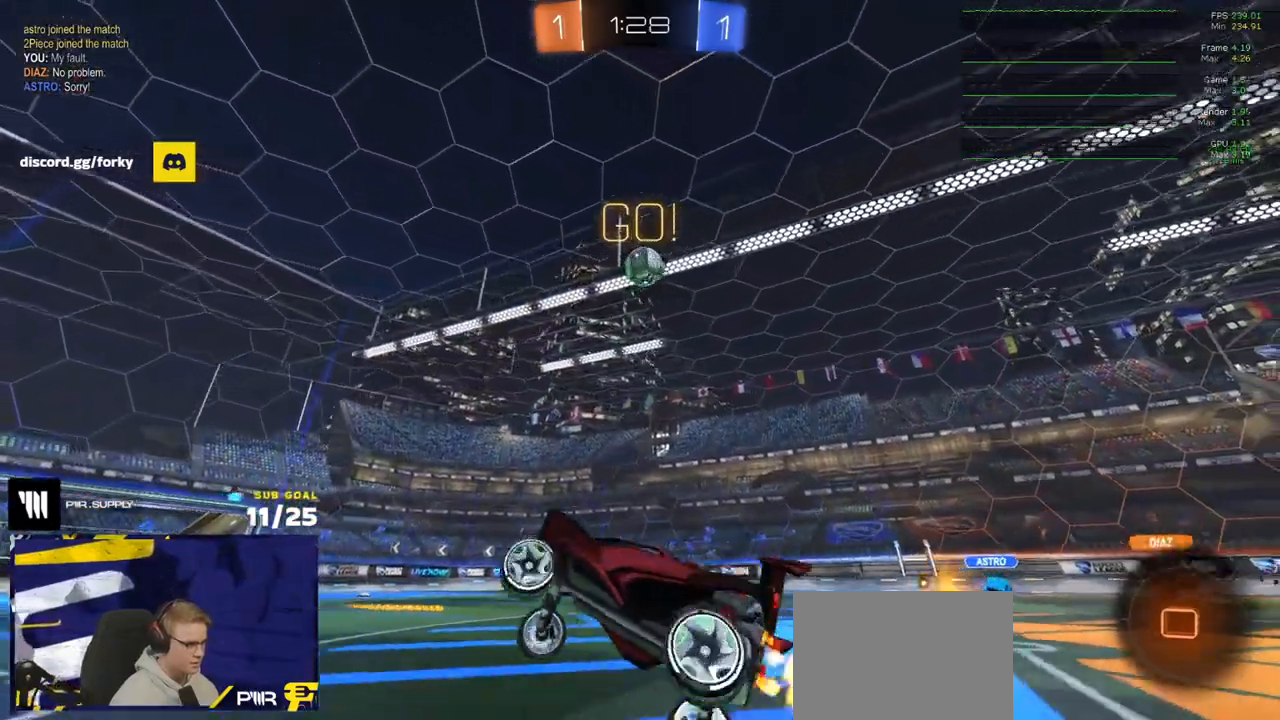
{"buttons": ["R2"], "left_stick": "center", "right_stick": "center", "events": [[33, "left_stick", "up-left"], [50, "R2", "down"], [450, "left_stick", "center"]]}
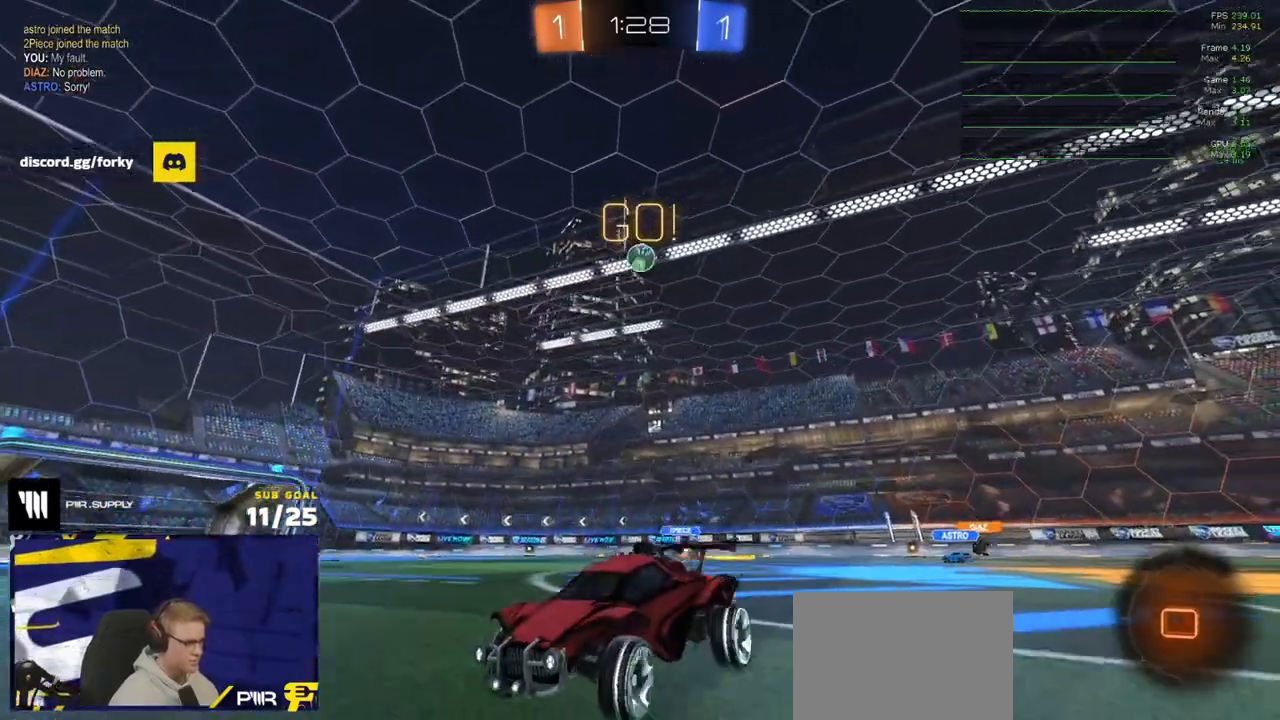
{"buttons": ["L1", "R2"], "left_stick": "down-left", "right_stick": "center", "events": [[50, "R1", "down"], [100, "A", "down"], [100, "R2", "up"], [133, "left_stick", "up-left"], [167, "A", "up"], [167, "L1", "down"], [200, "A", "down"], [250, "left_stick", "down-left"], [267, "A", "up"], [267, "R1", "up"], [267, "R2", "down"]]}
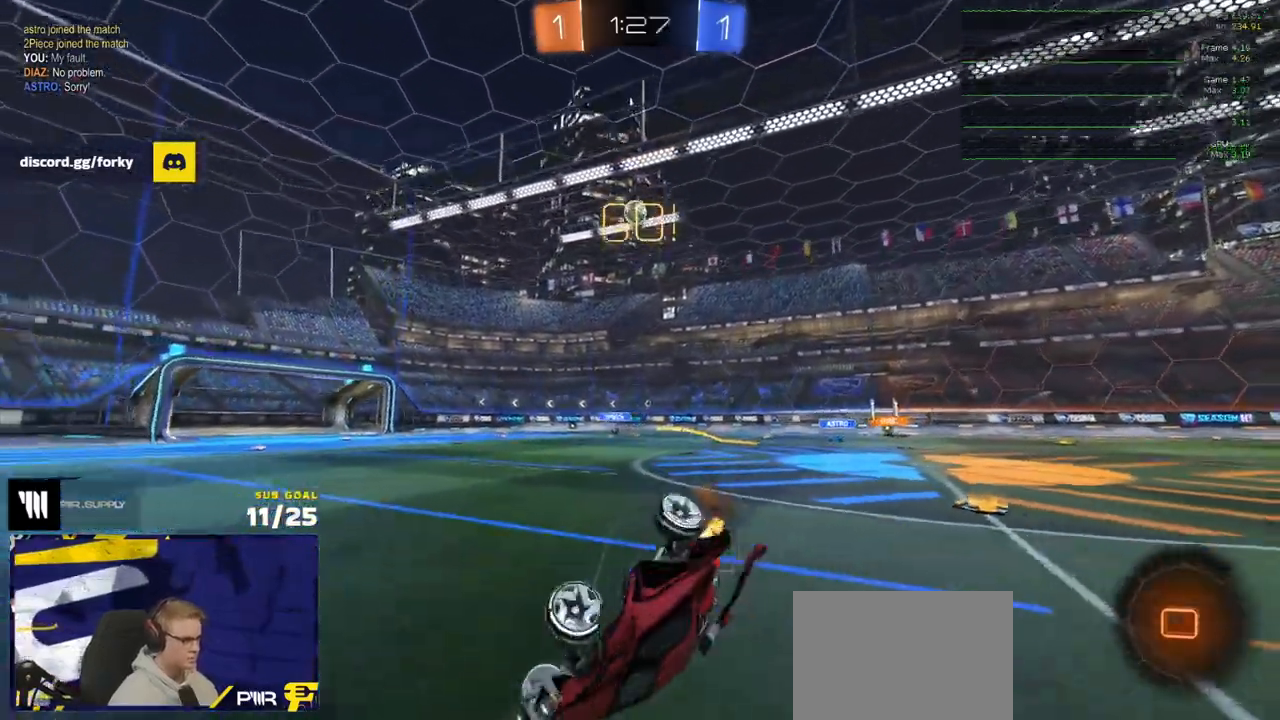
{"buttons": ["X", "R2"], "left_stick": "center", "right_stick": "center", "events": [[83, "Y", "down"], [167, "Y", "up"], [417, "L1", "up"], [450, "X", "down"], [500, "left_stick", "center"]]}
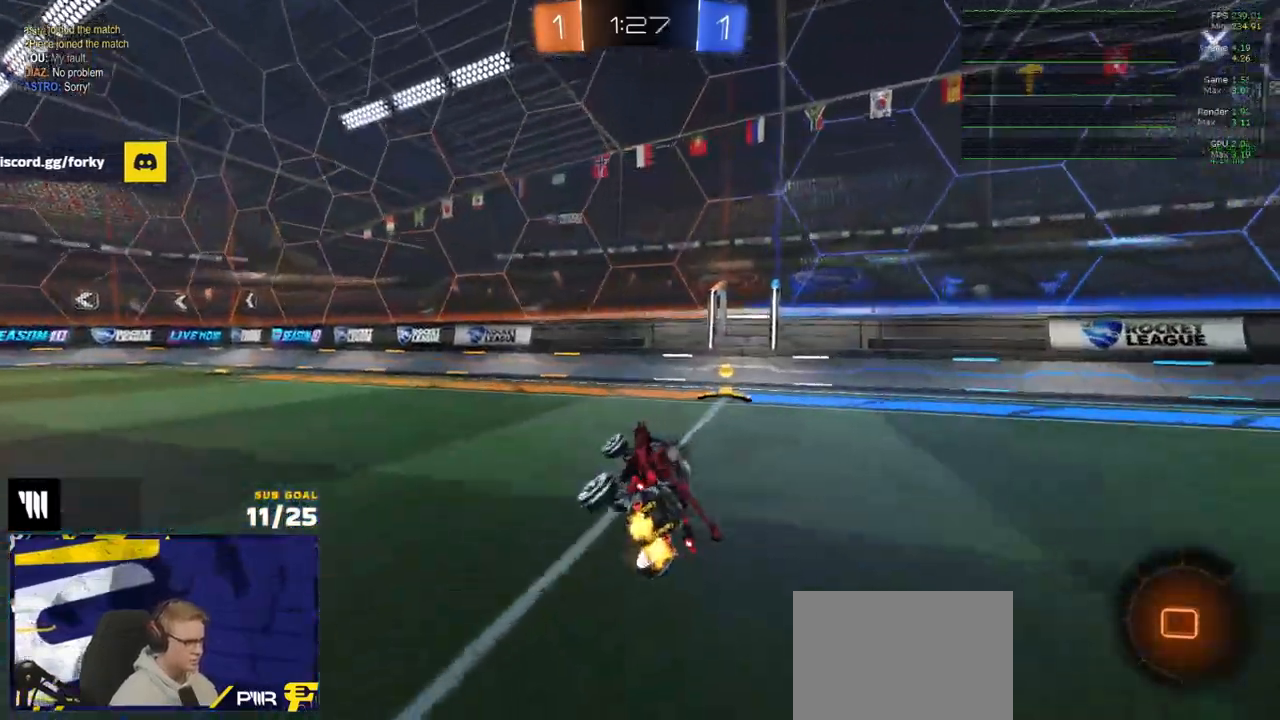
{"buttons": ["R2"], "left_stick": "right", "right_stick": "center", "events": [[33, "left_stick", "right"], [117, "Y", "down"], [233, "Y", "up"], [267, "X", "up"]]}
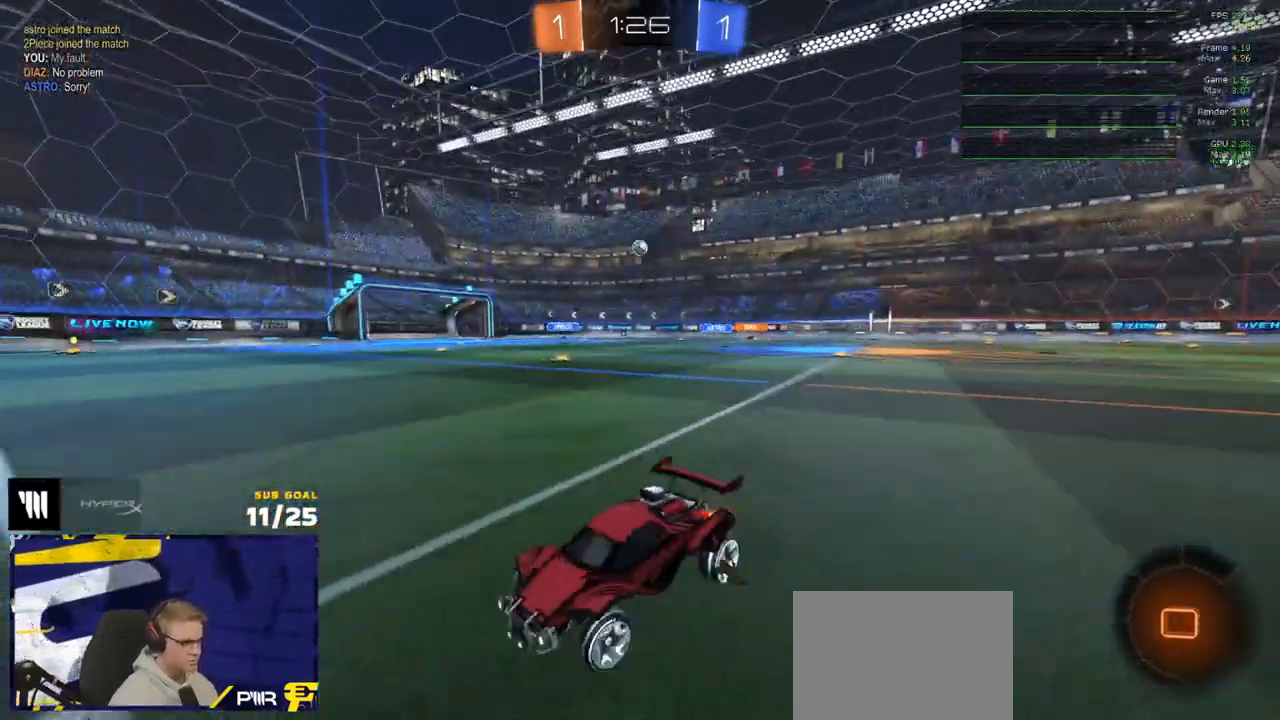
{"buttons": ["R2"], "left_stick": "right", "right_stick": "center", "events": [[167, "X", "down"], [233, "X", "up"]]}
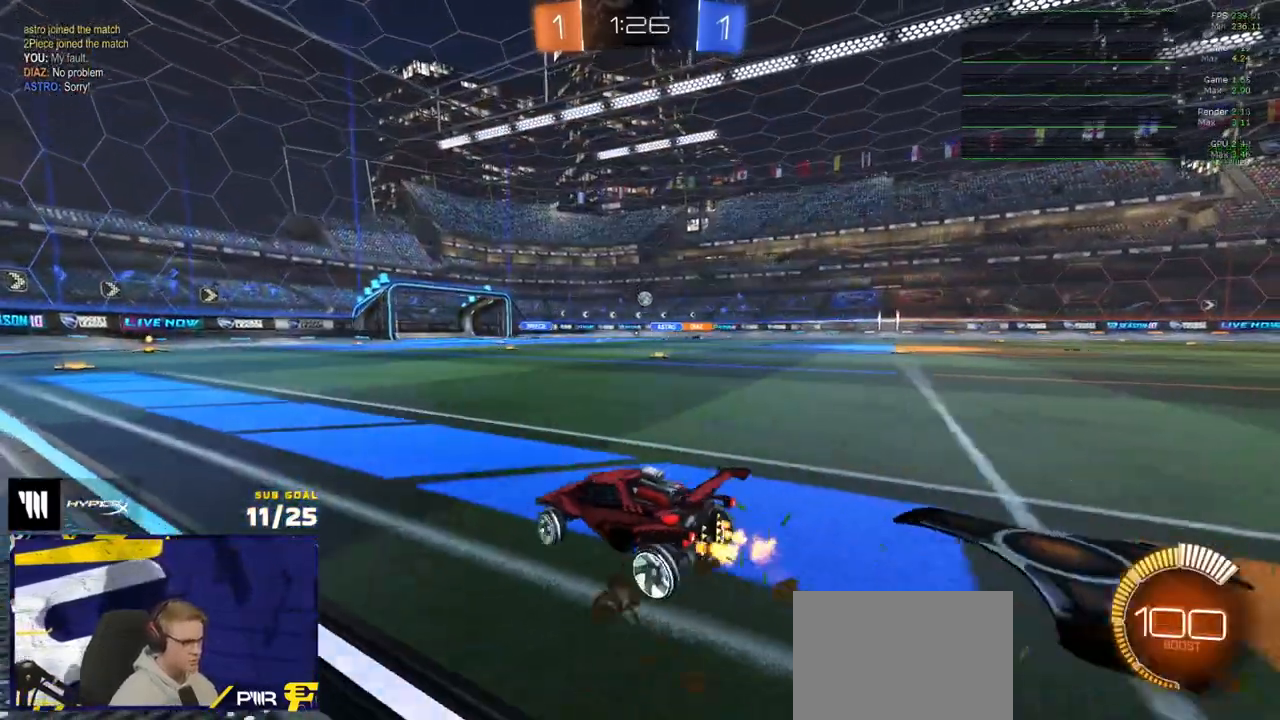
{"buttons": ["R2"], "left_stick": "center", "right_stick": "center", "events": [[333, "left_stick", "center"]]}
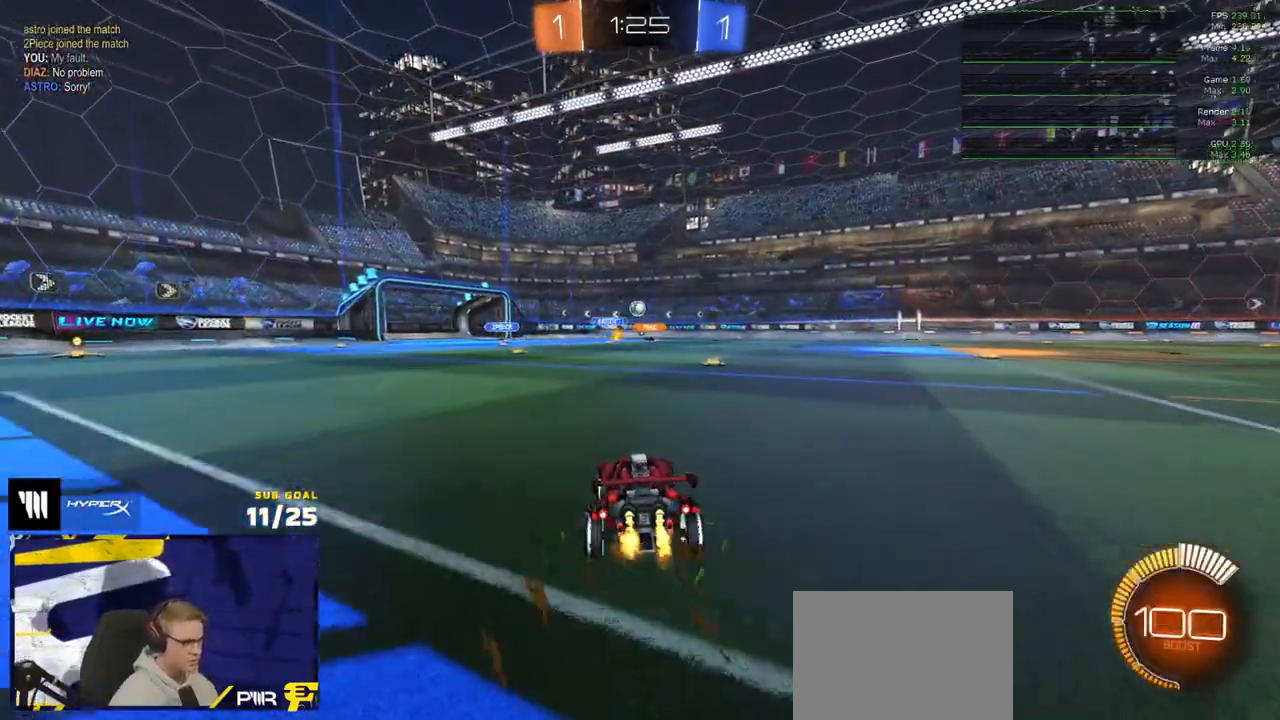
{"buttons": ["R2"], "left_stick": "right", "right_stick": "center", "events": [[83, "left_stick", "left"], [217, "left_stick", "center"], [267, "left_stick", "right"]]}
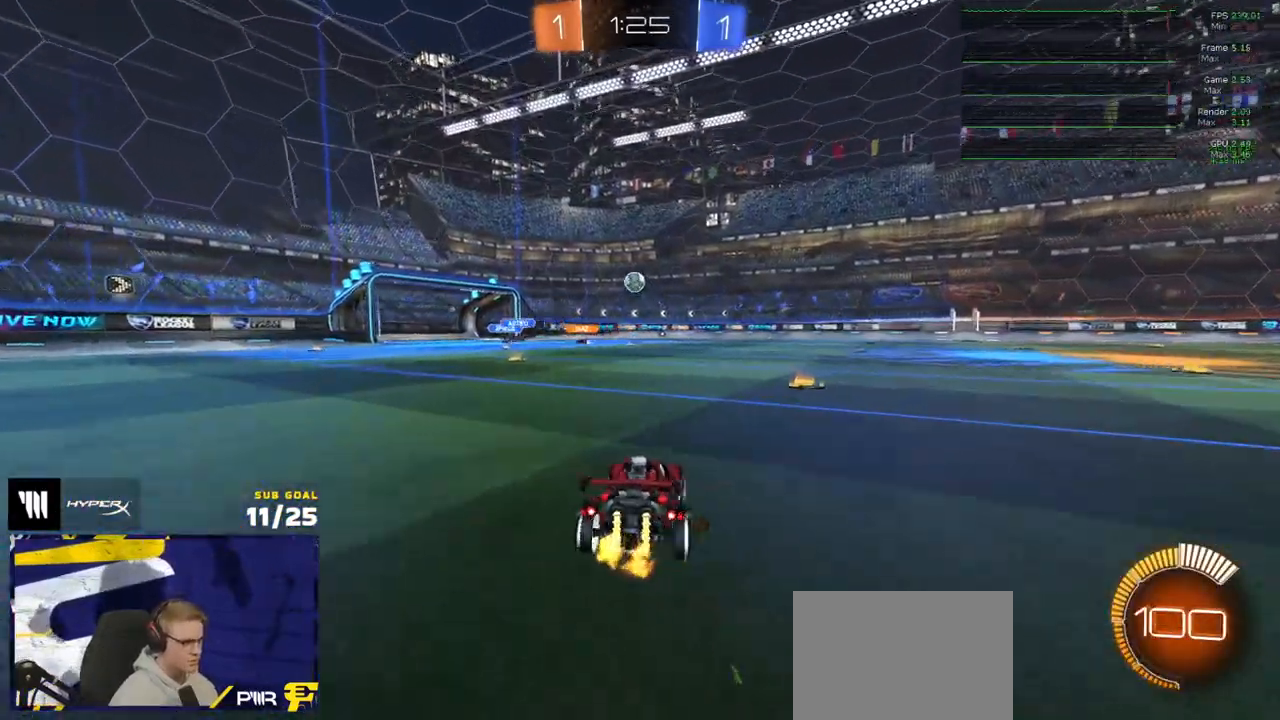
{"buttons": ["R2"], "left_stick": "left", "right_stick": "center", "events": [[200, "left_stick", "left"]]}
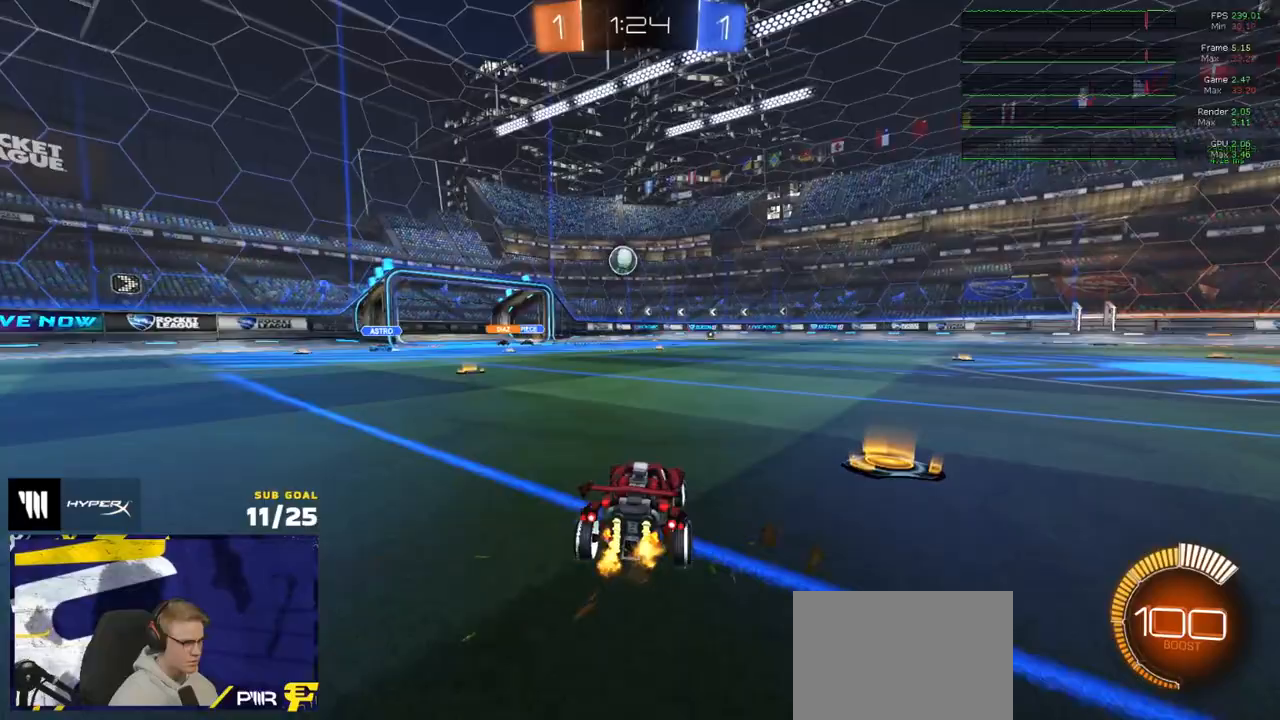
{"buttons": ["R1", "R2"], "left_stick": "center", "right_stick": "center", "events": [[100, "R1", "down"], [267, "left_stick", "center"], [367, "left_stick", "up-left"], [417, "left_stick", "center"]]}
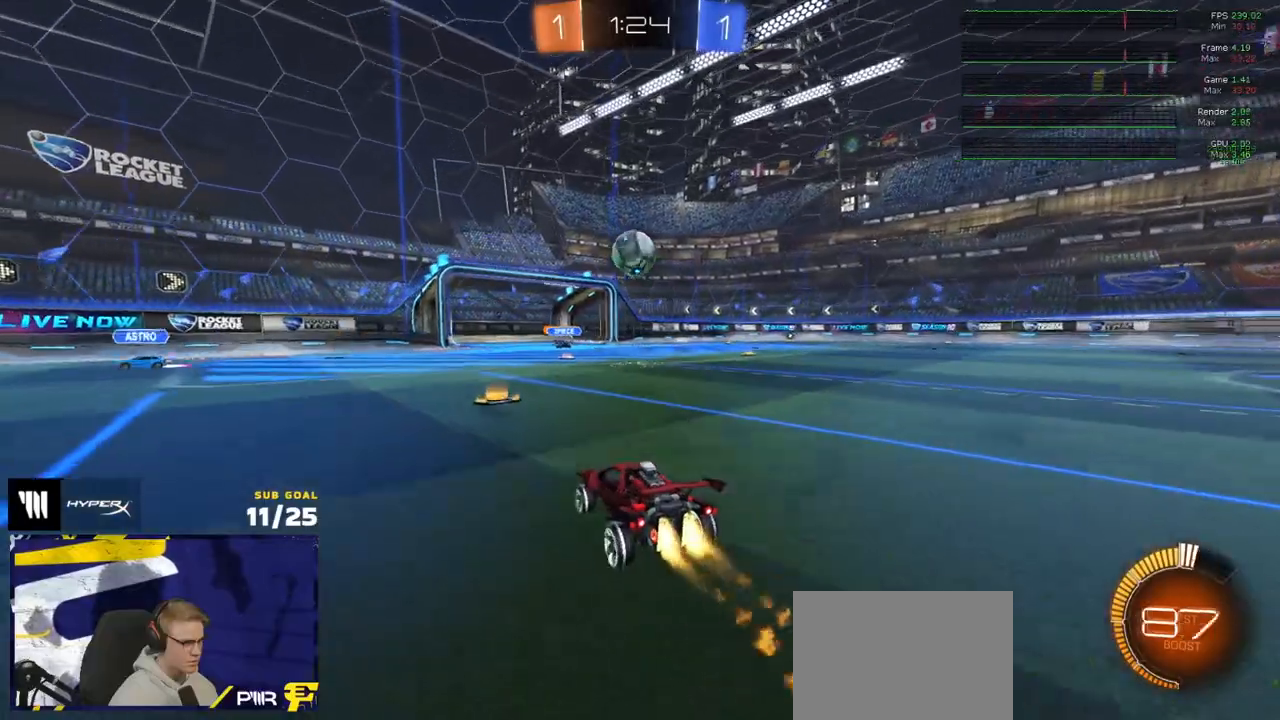
{"buttons": ["A", "L1", "R1"], "left_stick": "up-right", "right_stick": "center", "events": [[200, "R1", "up"], [233, "R1", "down"], [267, "left_stick", "right"], [350, "A", "down"], [367, "left_stick", "down-left"], [400, "R2", "up"], [450, "A", "up"], [467, "L1", "down"], [483, "left_stick", "up-right"], [500, "A", "down"]]}
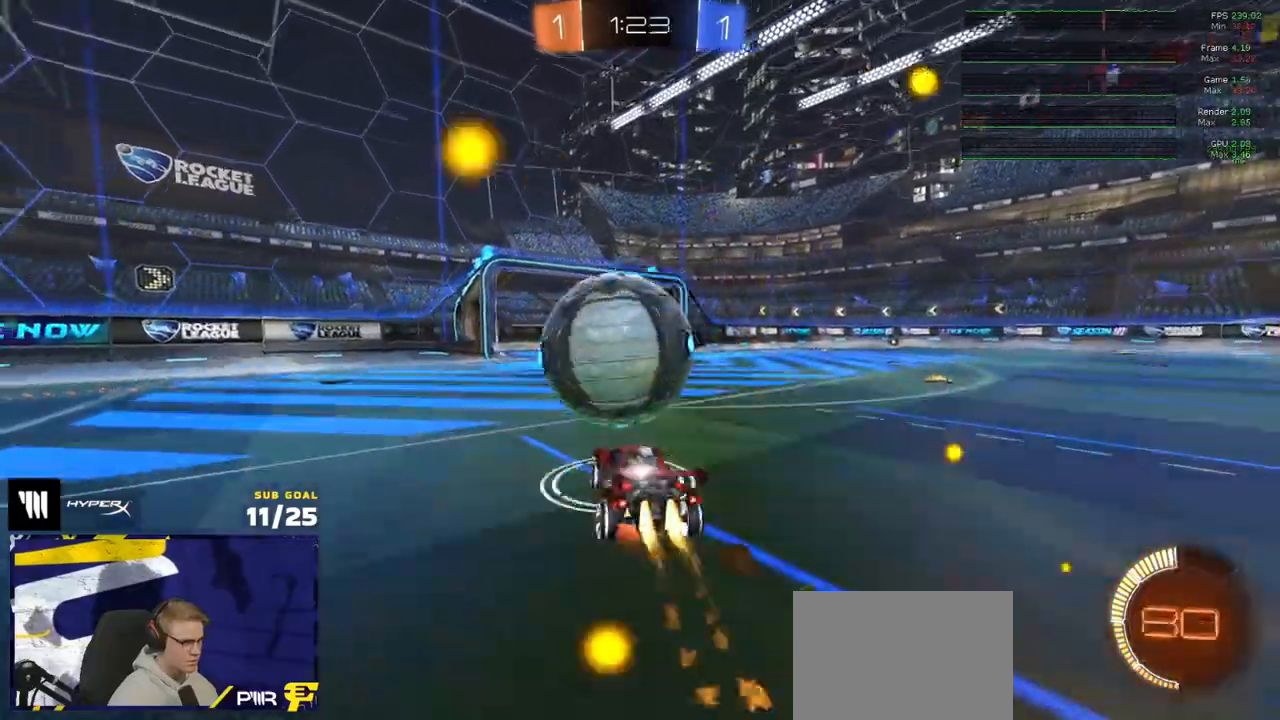
{"buttons": ["L3"], "left_stick": "down", "right_stick": "center", "events": [[33, "L3", "down"], [67, "R1", "up"], [83, "left_stick", "down"], [100, "A", "up"], [150, "L1", "up"]]}
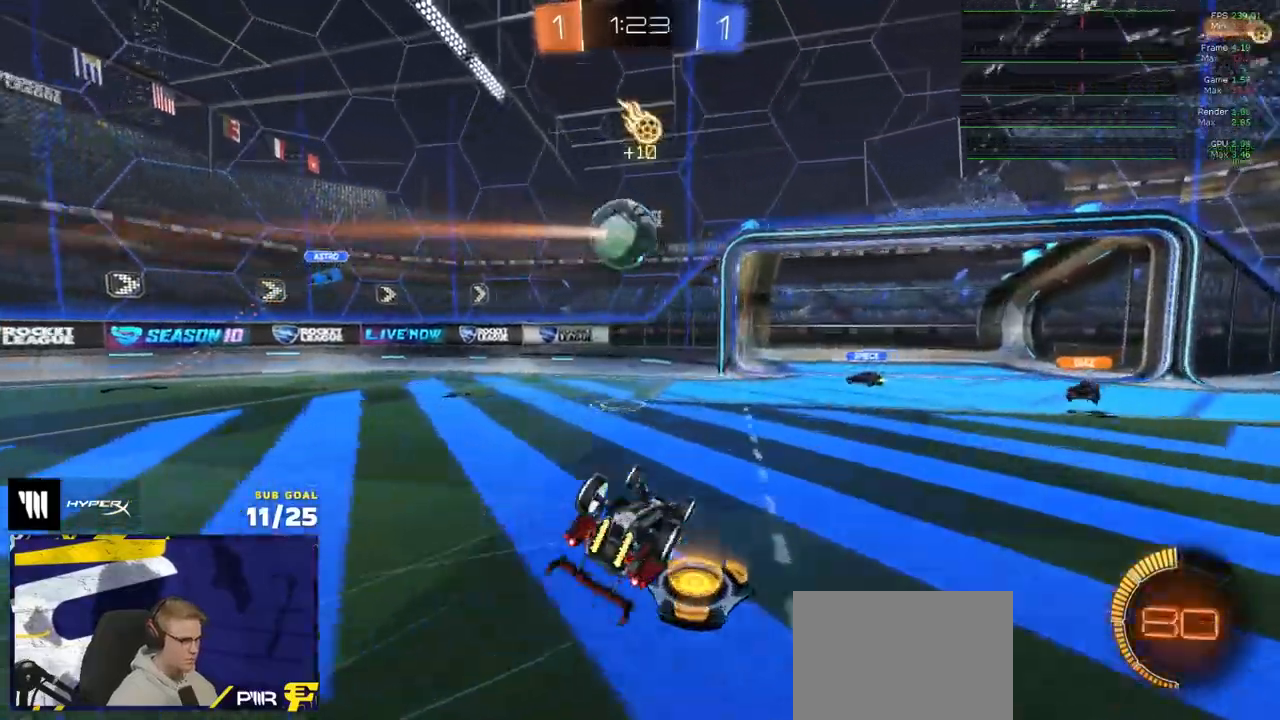
{"buttons": ["R1", "R2"], "left_stick": "up-right", "right_stick": "center", "events": [[133, "left_stick", "up"], [183, "X", "down"], [200, "R2", "down"], [250, "left_stick", "up-right"], [350, "L3", "up"], [367, "X", "up"], [483, "R1", "down"]]}
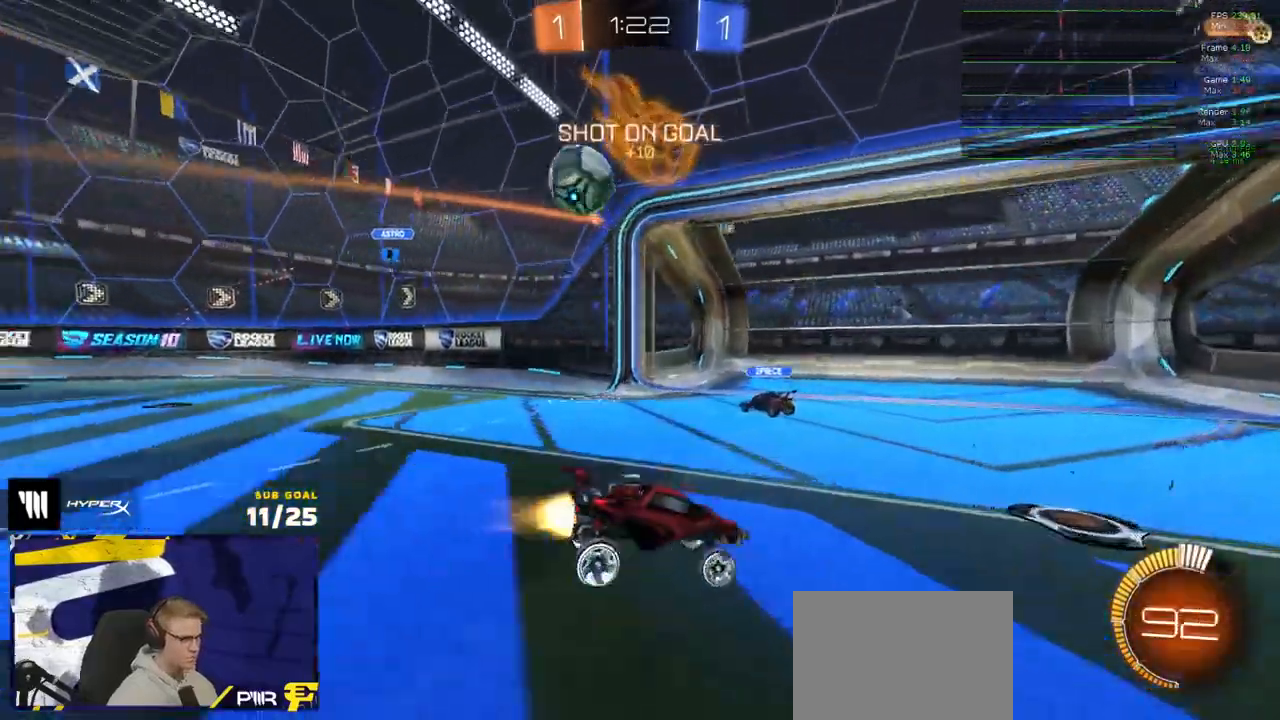
{"buttons": ["R1", "R2"], "left_stick": "right", "right_stick": "center", "events": [[67, "X", "down"], [100, "X", "up"], [317, "left_stick", "right"], [383, "X", "down"], [433, "X", "up"]]}
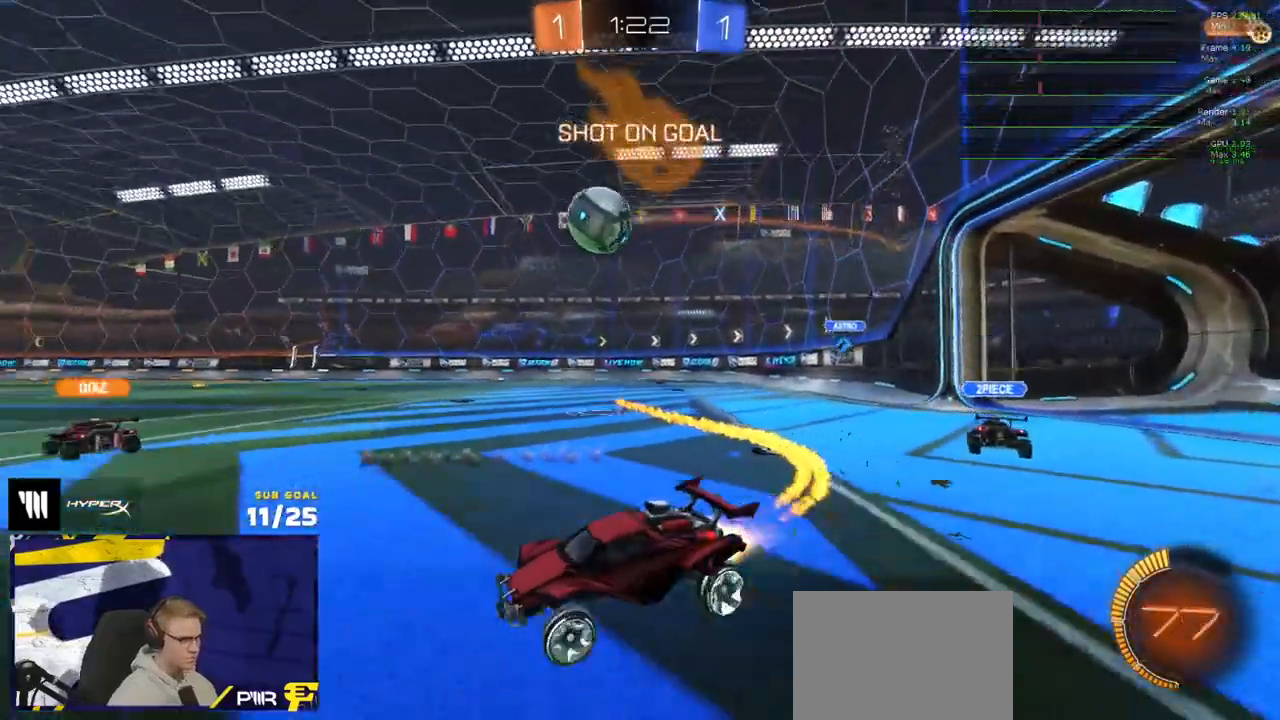
{"buttons": ["R1", "R2"], "left_stick": "center", "right_stick": "center", "events": [[217, "left_stick", "center"]]}
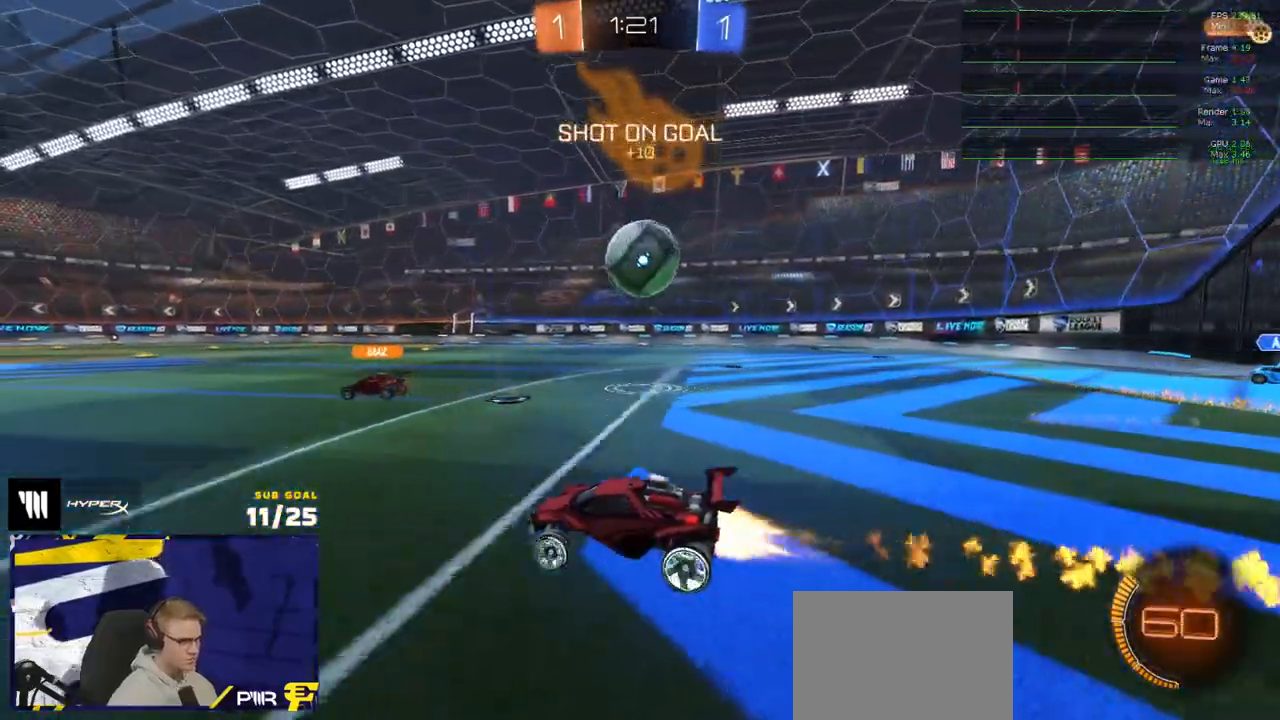
{"buttons": ["R2"], "left_stick": "center", "right_stick": "center", "events": [[50, "left_stick", "left"], [100, "R1", "up"], [200, "left_stick", "center"]]}
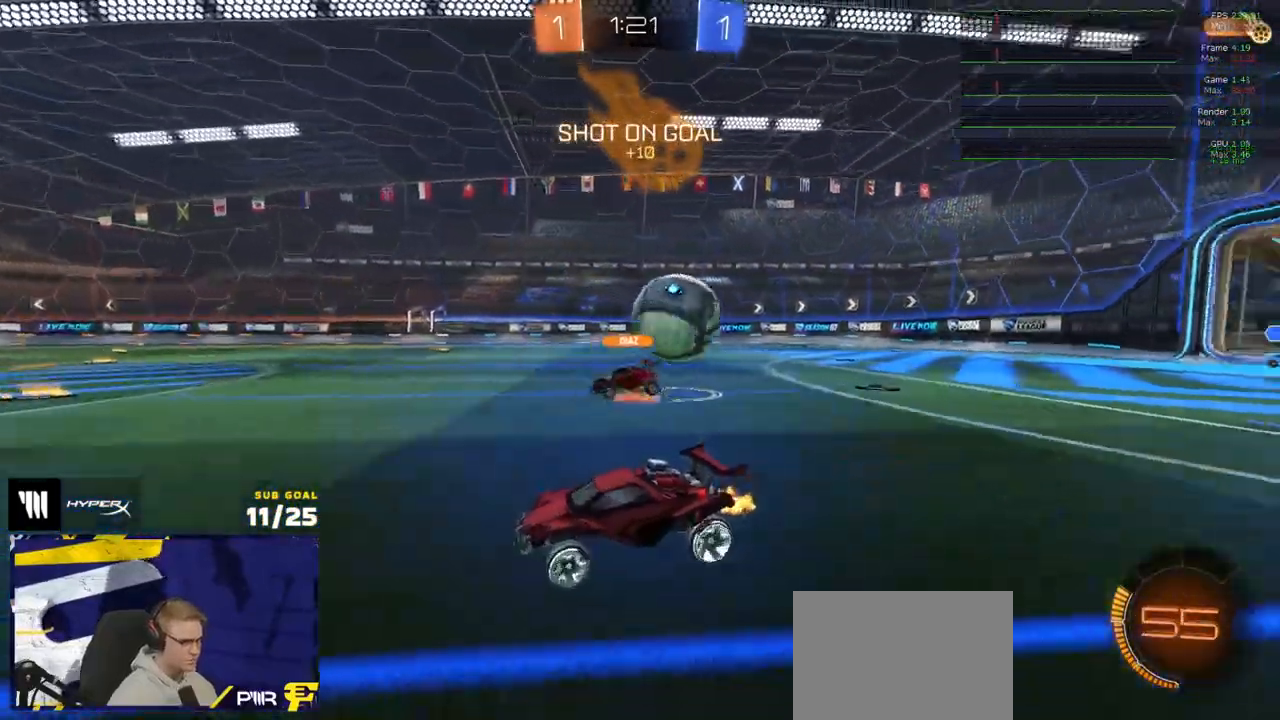
{"buttons": ["X", "R2"], "left_stick": "right", "right_stick": "center", "events": [[367, "left_stick", "right"], [500, "X", "down"]]}
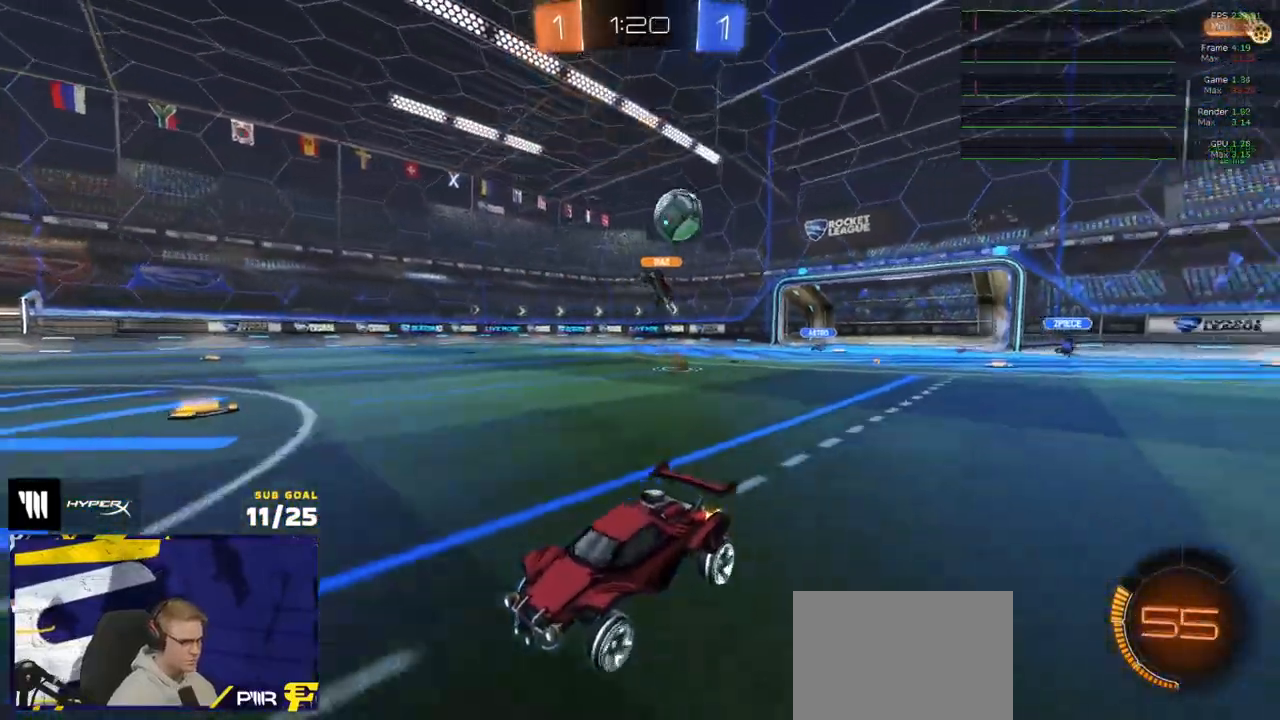
{"buttons": ["R2"], "left_stick": "right", "right_stick": "center", "events": [[167, "X", "up"]]}
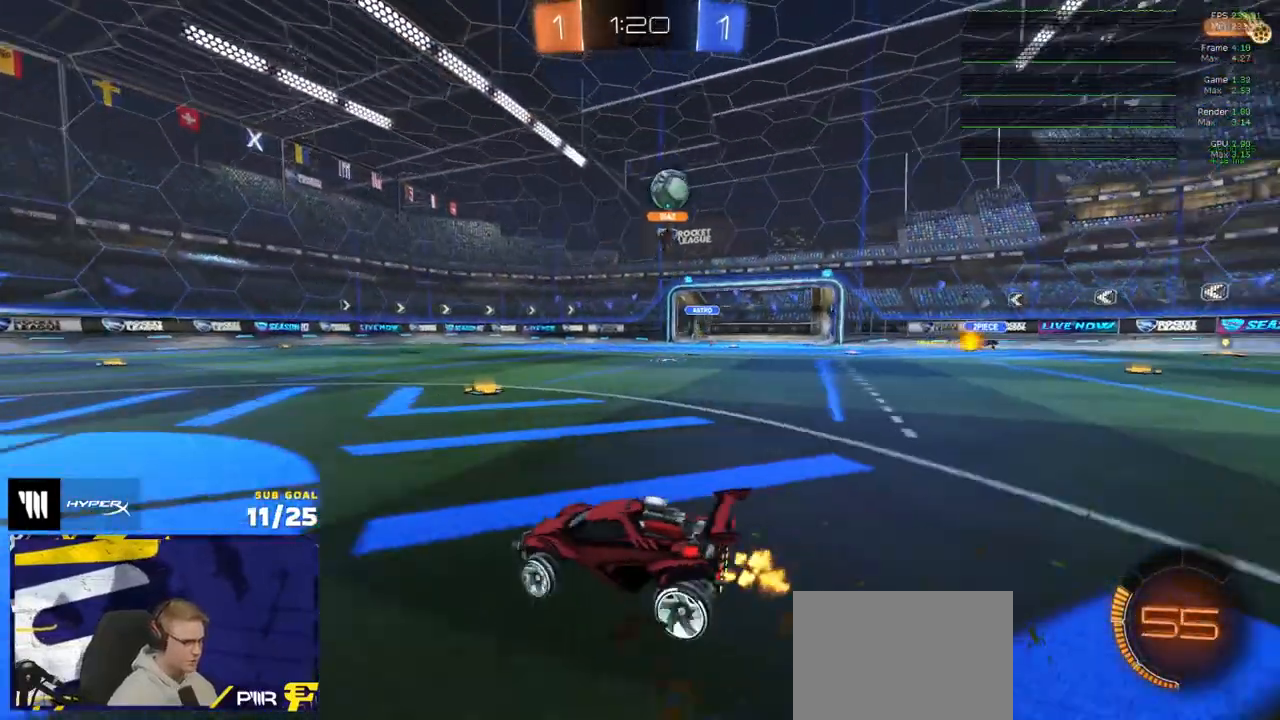
{"buttons": ["R2"], "left_stick": "center", "right_stick": "center", "events": [[367, "left_stick", "center"]]}